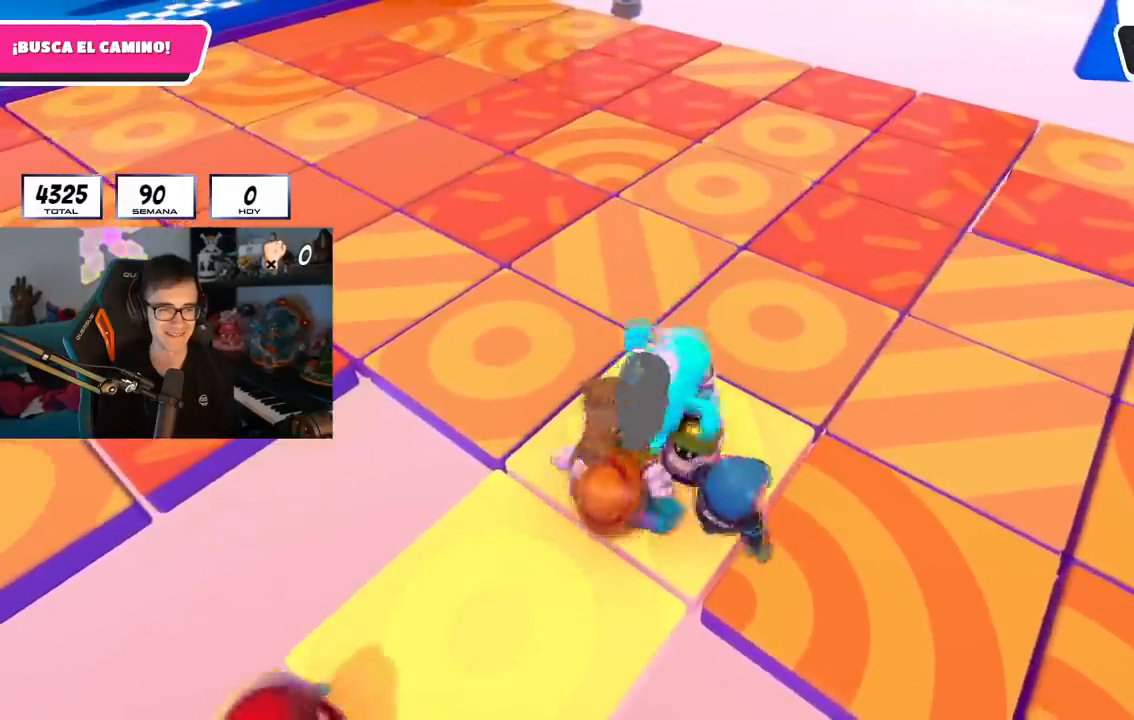
Gameplay with a controller (PlayStation layout); each line is a JSON object with the inputs held at the frame after it. "events" lists button and stick changes between this image and that frame as [ms after this image, input, new state], when the widget could be followed in between.
{"buttons": [], "left_stick": "down-right", "right_stick": "center", "events": [[101, "left_stick", "center"], [234, "left_stick", "down-right"]]}
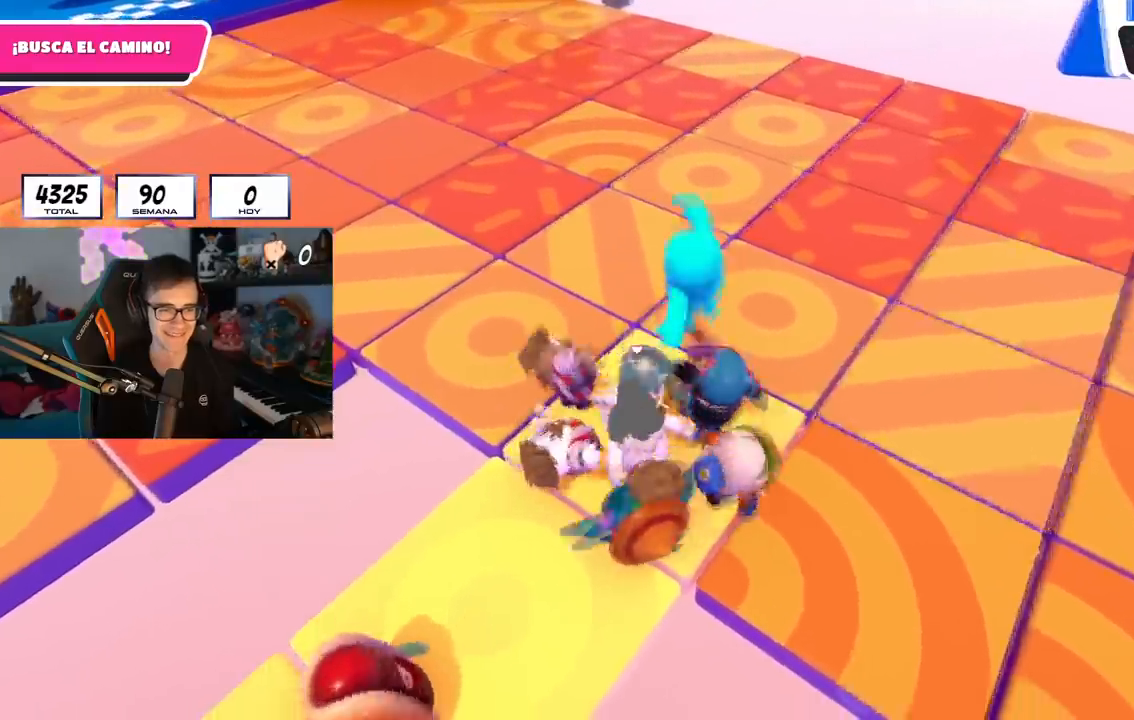
{"buttons": [], "left_stick": "center", "right_stick": "center", "events": [[83, "left_stick", "center"], [250, "left_stick", "up-left"], [434, "left_stick", "center"]]}
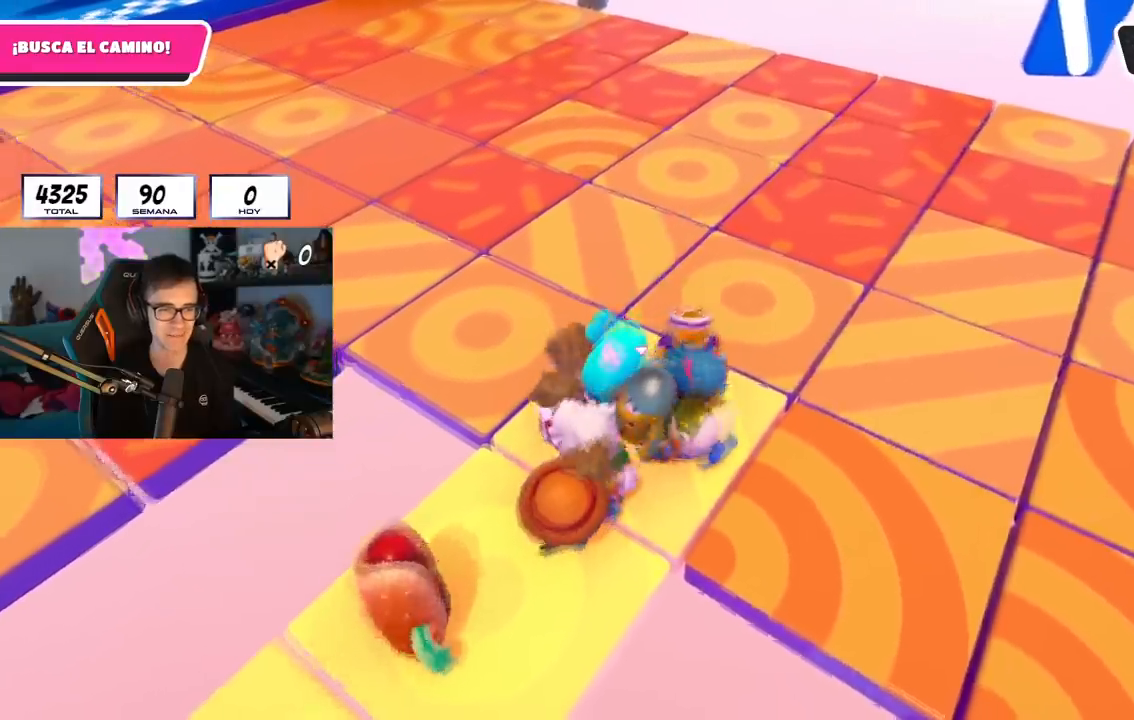
{"buttons": [], "left_stick": "center", "right_stick": "center", "events": [[167, "left_stick", "up-left"], [351, "left_stick", "center"]]}
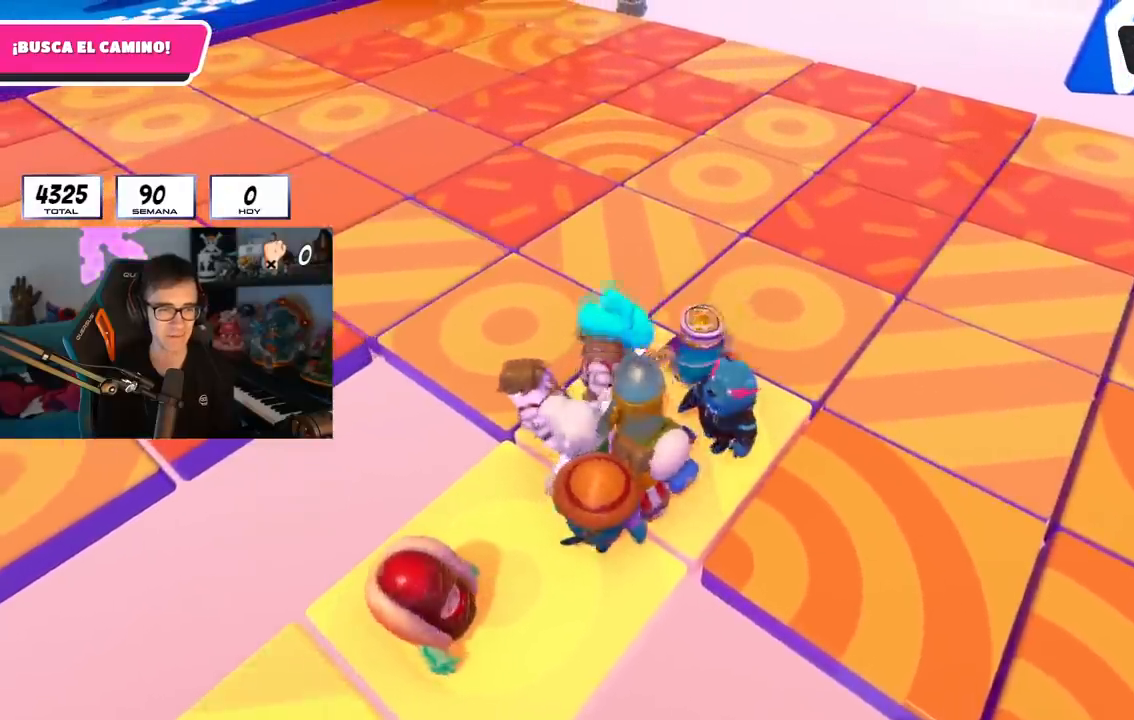
{"buttons": [], "left_stick": "up-right", "right_stick": "center", "events": [[33, "left_stick", "up-right"]]}
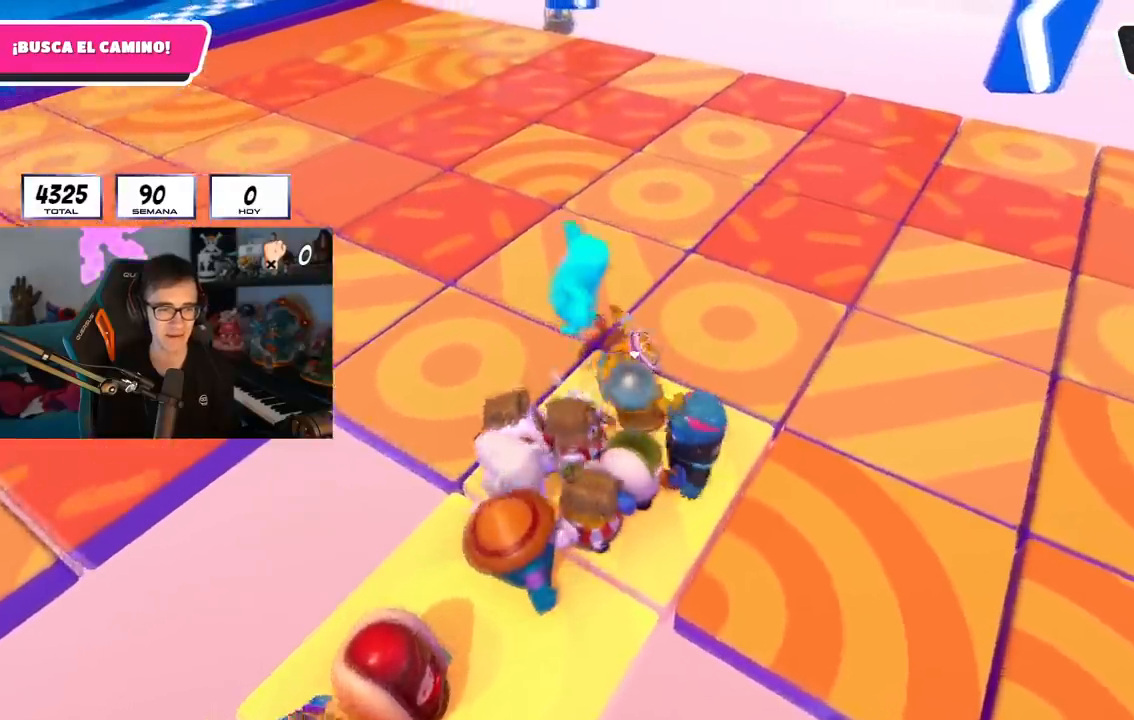
{"buttons": [], "left_stick": "center", "right_stick": "center", "events": [[67, "CROSS", "down"], [184, "CROSS", "up"], [251, "left_stick", "up-left"], [484, "left_stick", "center"]]}
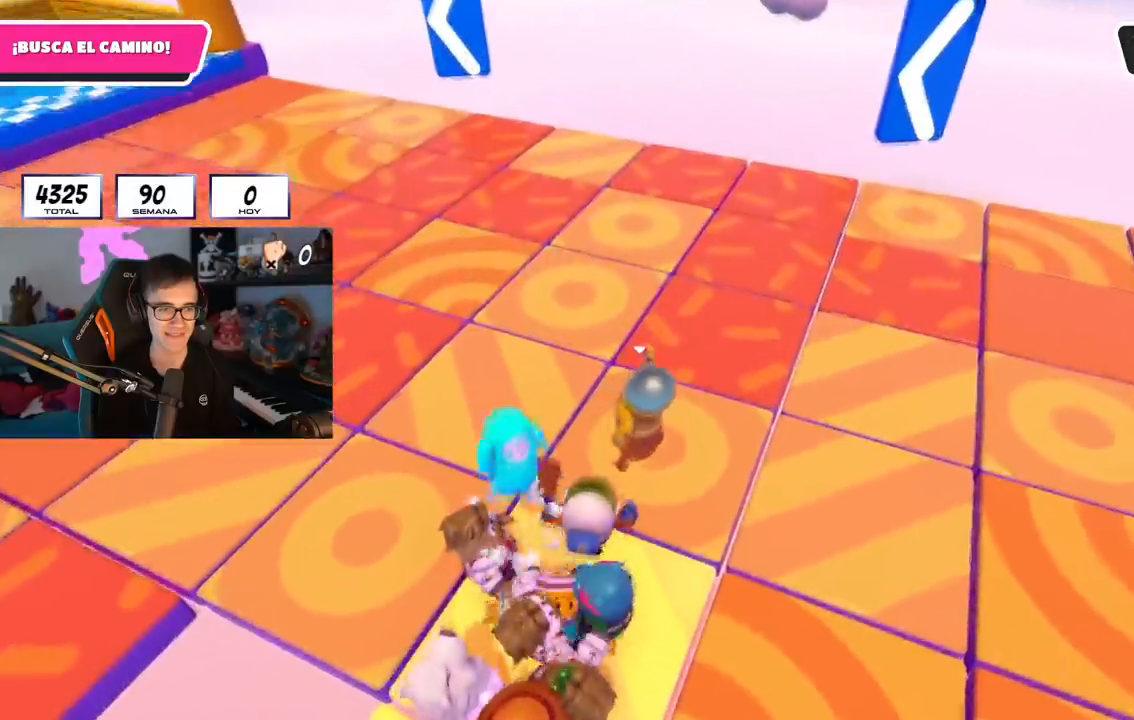
{"buttons": [], "left_stick": "center", "right_stick": "left", "events": [[17, "left_stick", "down-right"], [167, "right_stick", "left"], [200, "left_stick", "down-left"], [317, "left_stick", "center"]]}
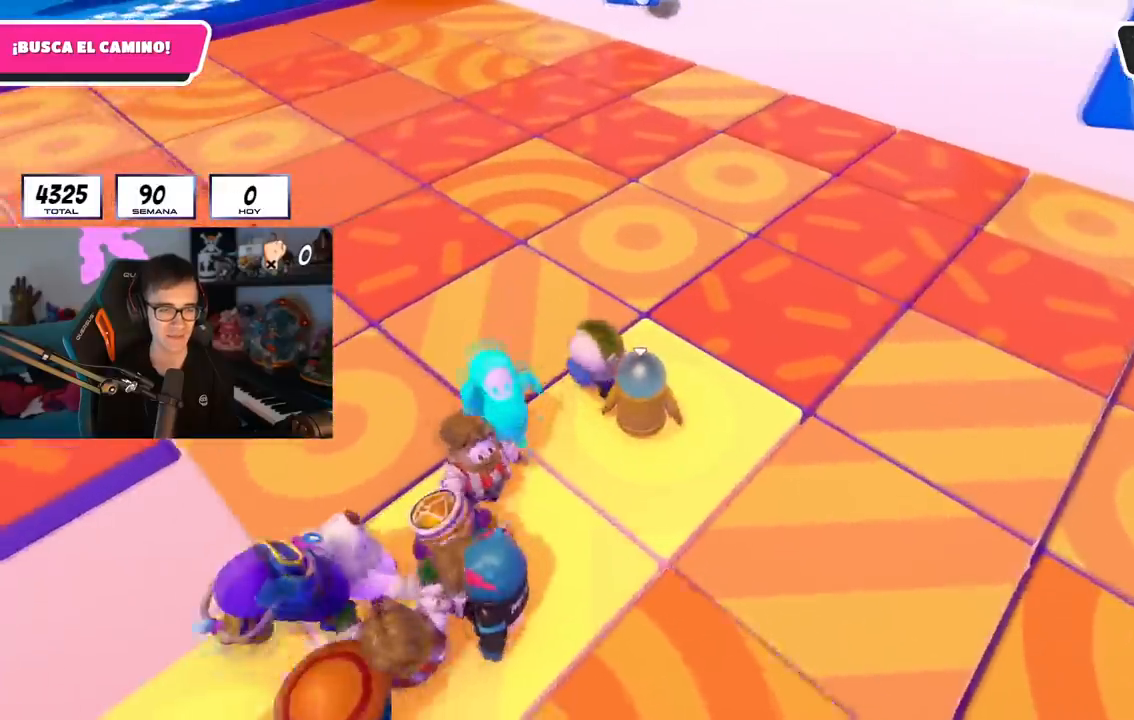
{"buttons": [], "left_stick": "left", "right_stick": "center", "events": [[101, "right_stick", "center"], [501, "left_stick", "left"]]}
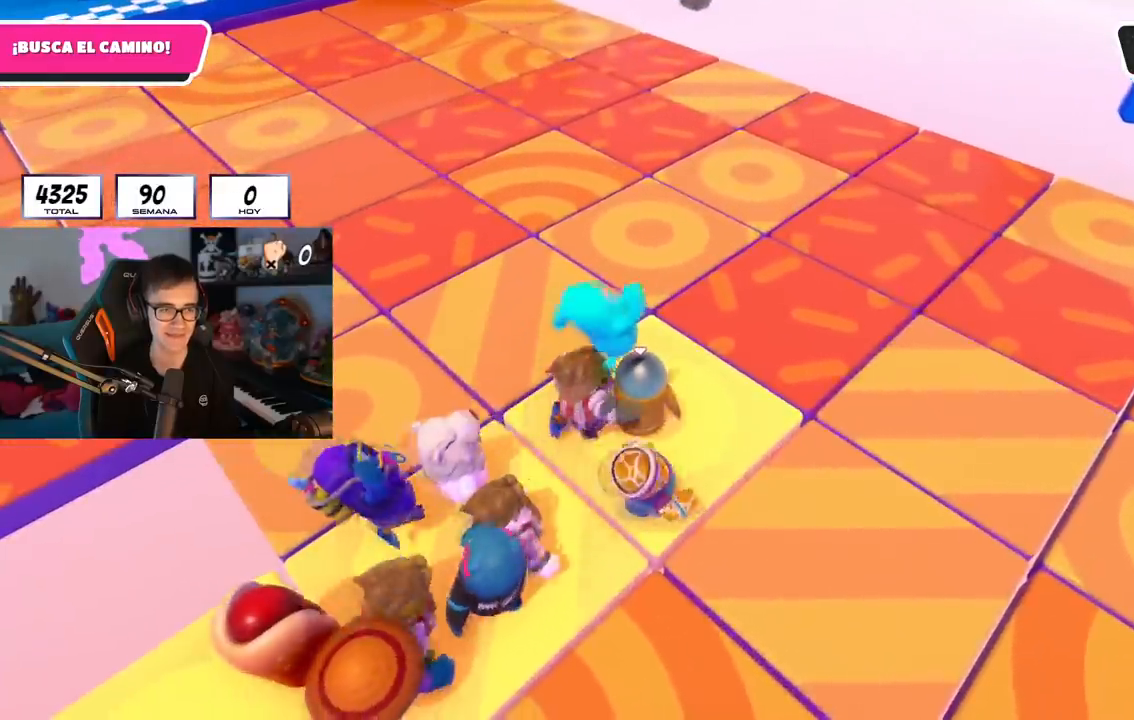
{"buttons": [], "left_stick": "center", "right_stick": "center", "events": [[133, "left_stick", "center"], [300, "left_stick", "left"], [450, "left_stick", "center"]]}
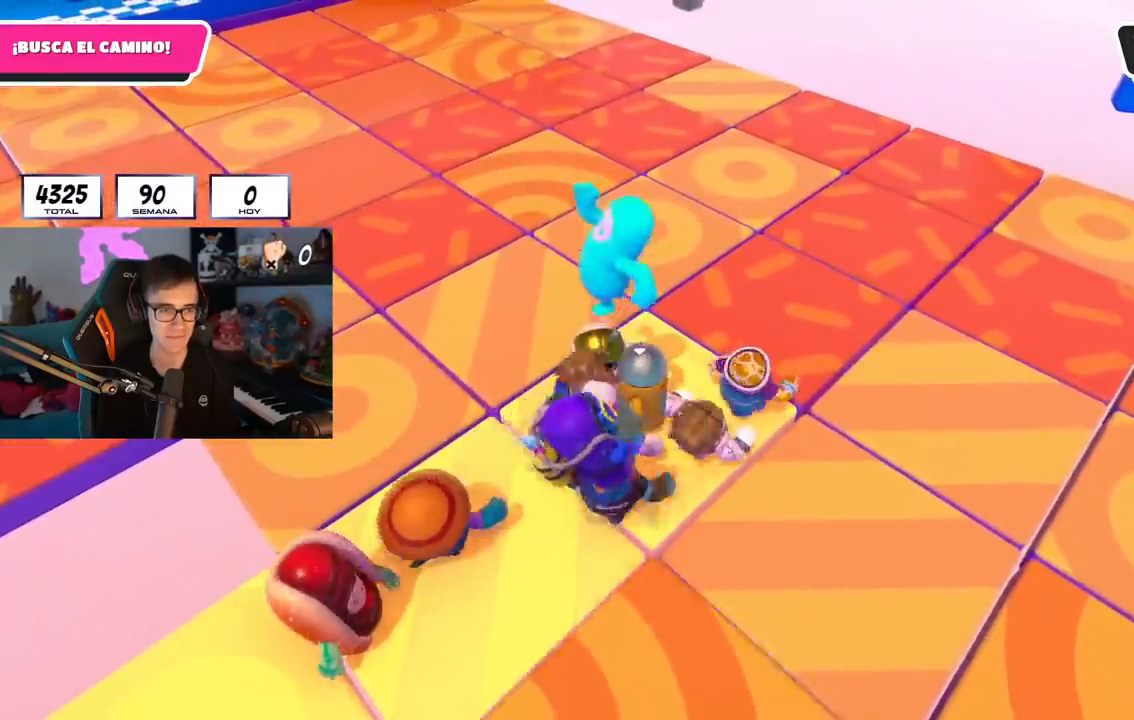
{"buttons": [], "left_stick": "center", "right_stick": "center", "events": [[67, "left_stick", "left"], [401, "left_stick", "center"]]}
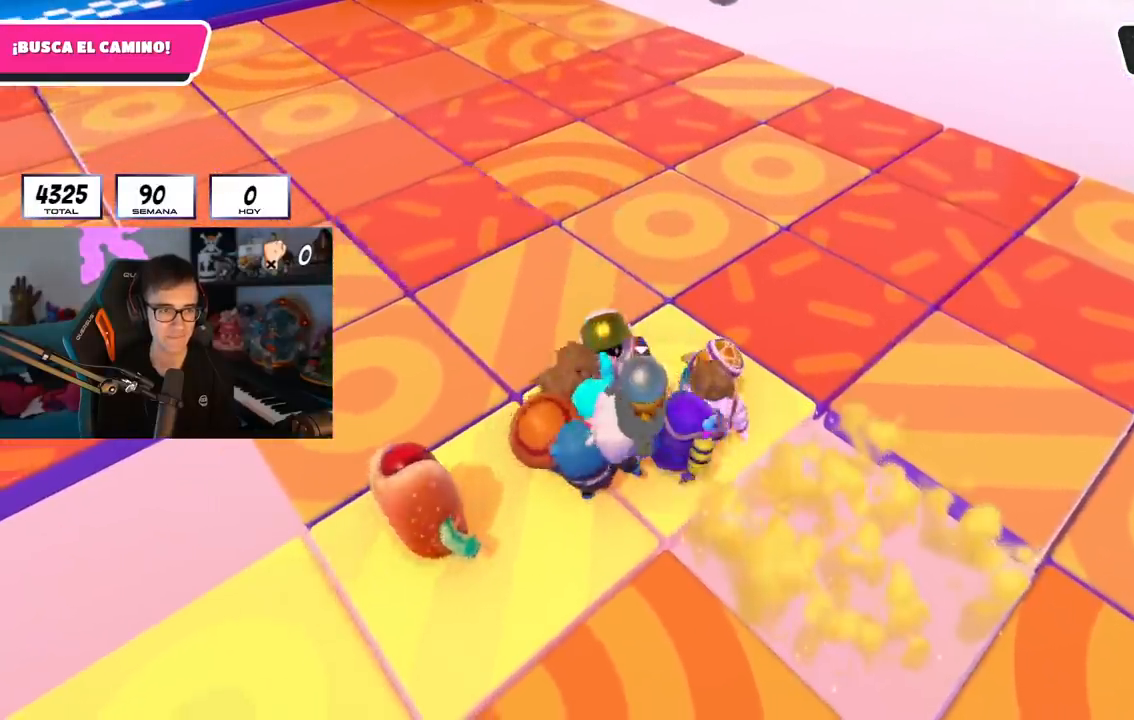
{"buttons": [], "left_stick": "up-right", "right_stick": "center", "events": [[83, "left_stick", "left"], [167, "left_stick", "center"], [300, "left_stick", "up-right"]]}
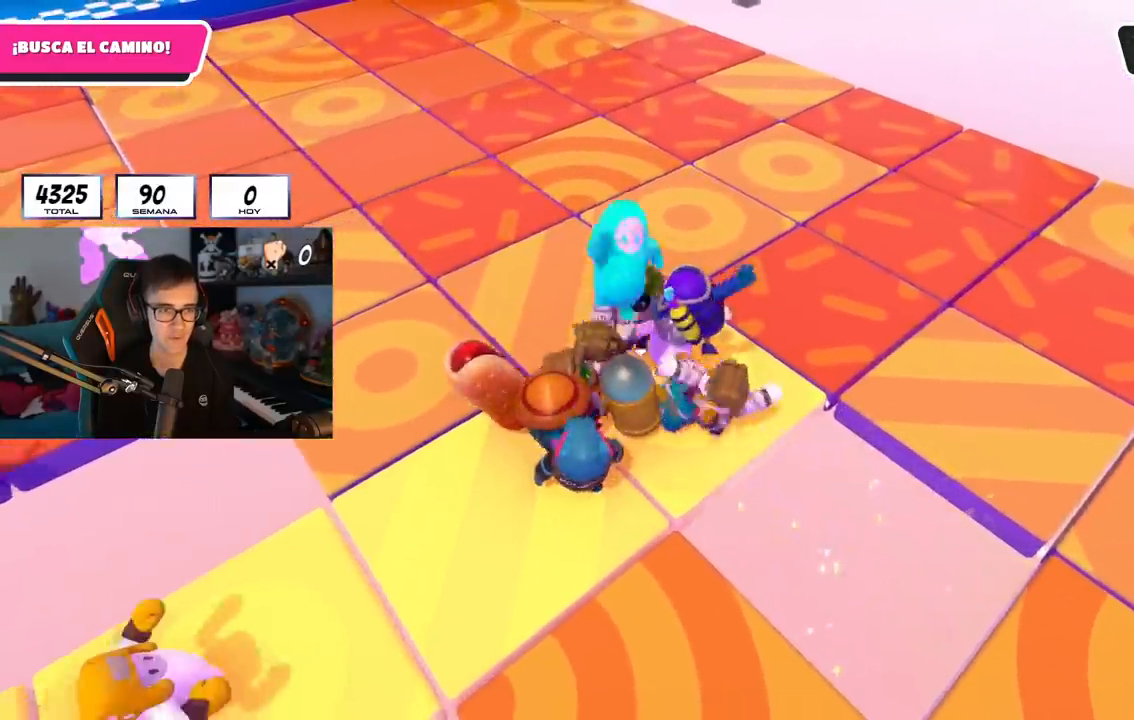
{"buttons": [], "left_stick": "right", "right_stick": "center", "events": [[351, "left_stick", "right"]]}
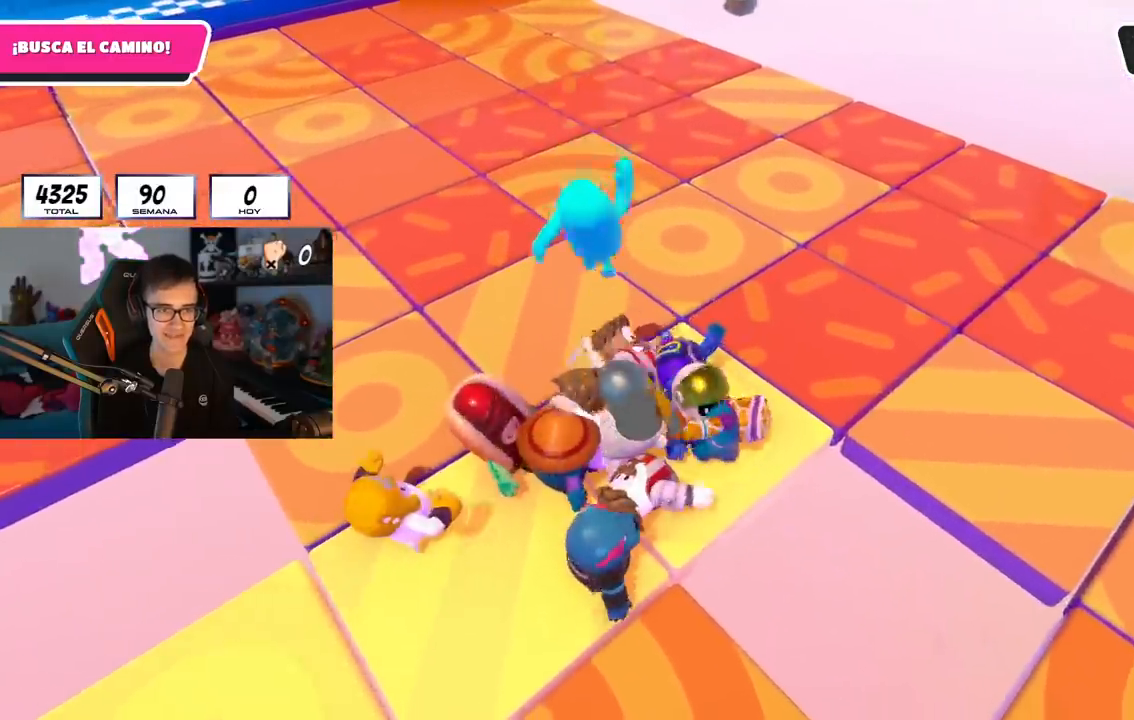
{"buttons": [], "left_stick": "up-right", "right_stick": "center", "events": [[50, "left_stick", "up-right"]]}
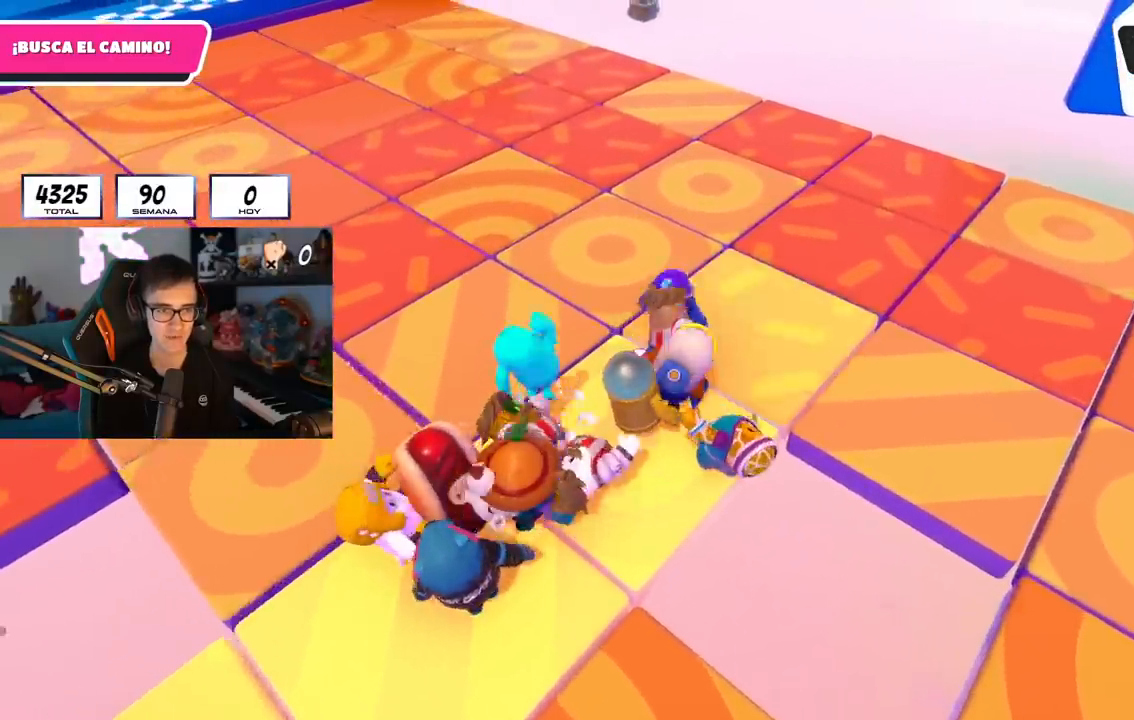
{"buttons": [], "left_stick": "up-right", "right_stick": "center", "events": []}
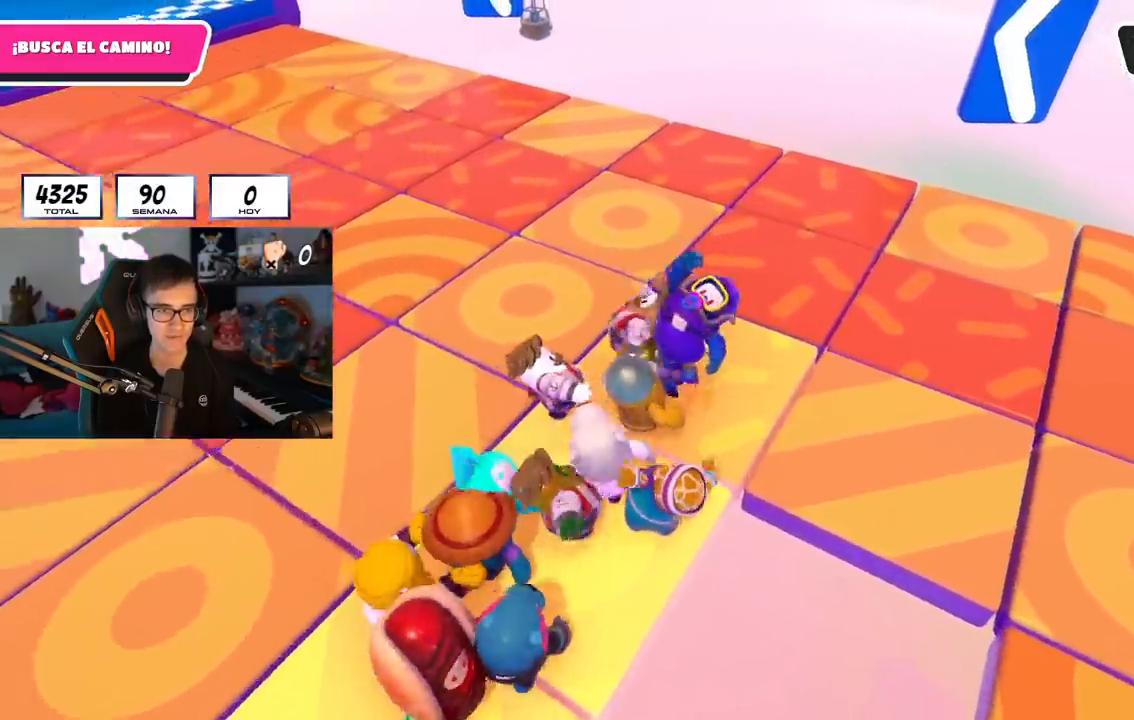
{"buttons": [], "left_stick": "up-left", "right_stick": "center", "events": [[17, "left_stick", "center"], [183, "left_stick", "up-left"], [334, "left_stick", "center"], [434, "left_stick", "up-left"]]}
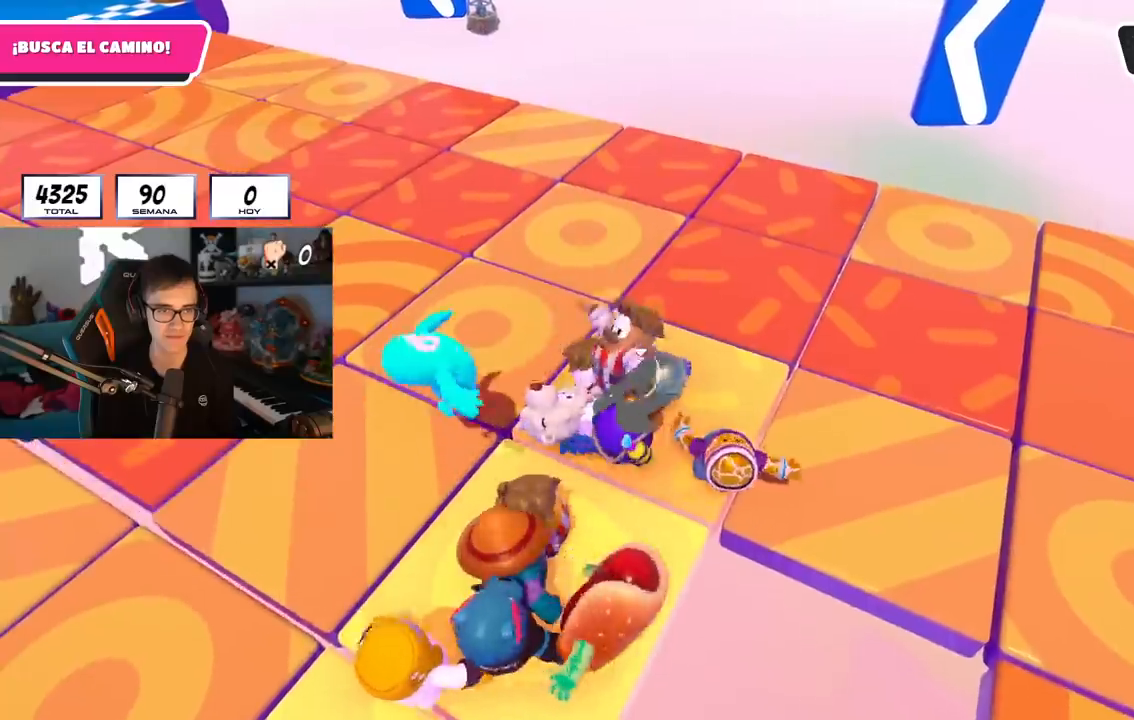
{"buttons": [], "left_stick": "left", "right_stick": "center", "events": [[50, "left_stick", "center"], [267, "right_stick", "down-left"], [417, "left_stick", "left"], [451, "right_stick", "center"]]}
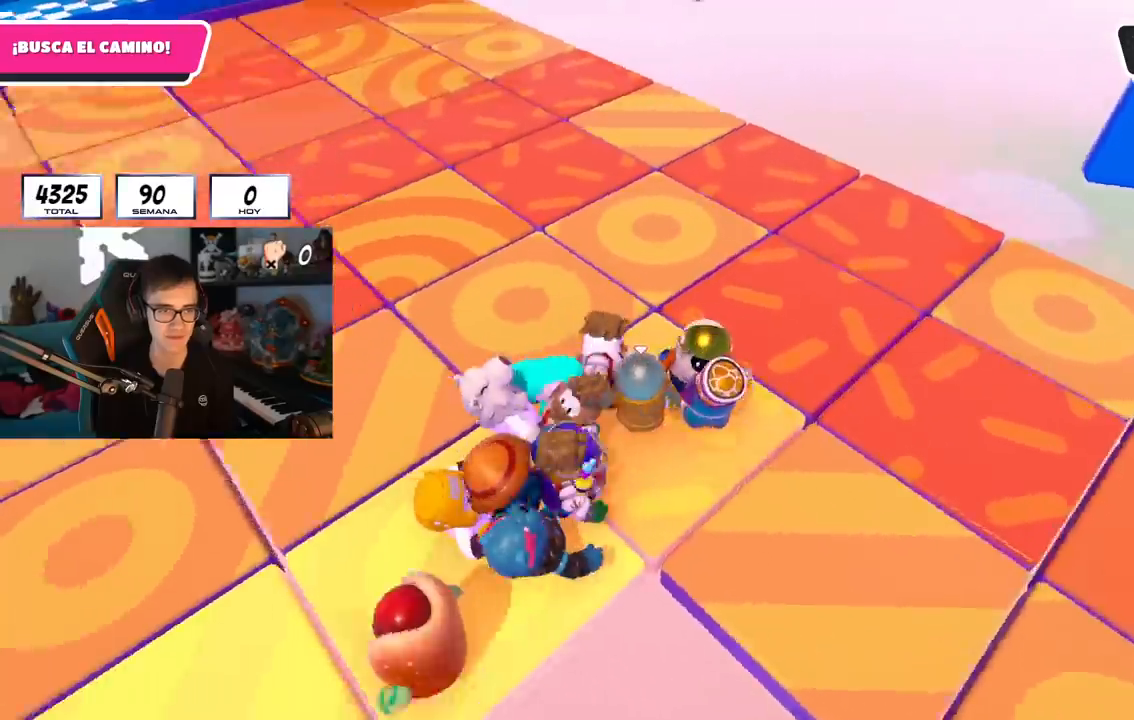
{"buttons": [], "left_stick": "right", "right_stick": "left", "events": [[34, "left_stick", "center"], [234, "left_stick", "up-left"], [301, "left_stick", "center"], [417, "right_stick", "left"], [434, "left_stick", "right"]]}
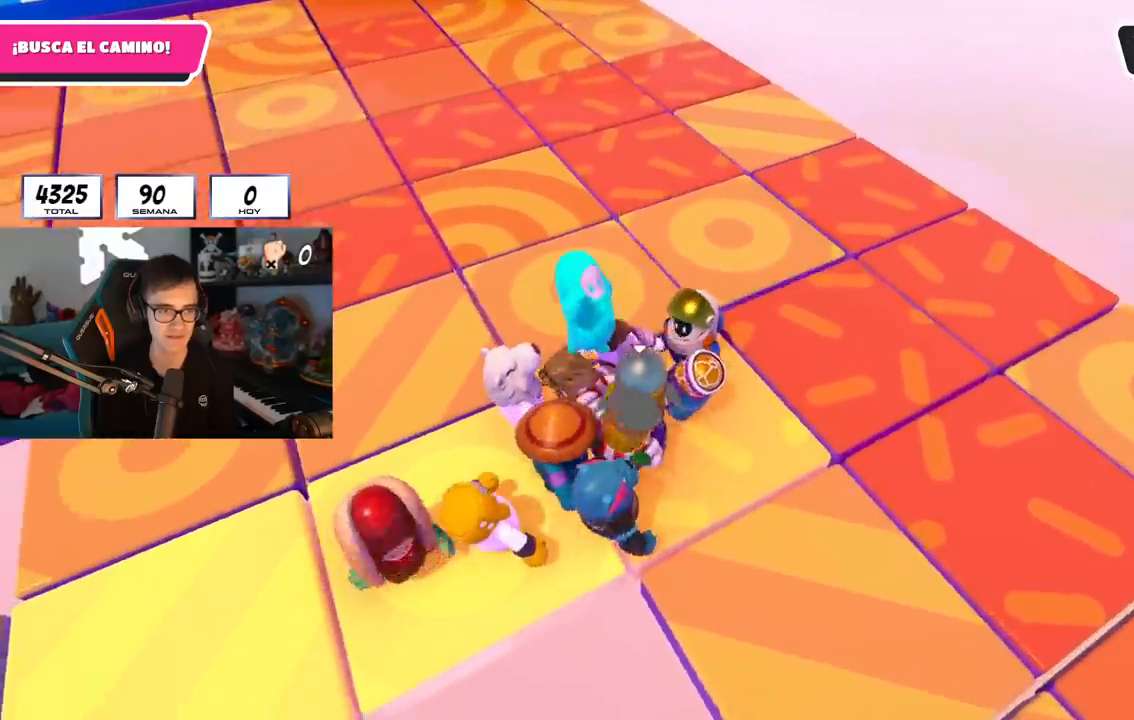
{"buttons": [], "left_stick": "right", "right_stick": "center", "events": [[33, "right_stick", "center"], [66, "left_stick", "center"], [267, "left_stick", "right"]]}
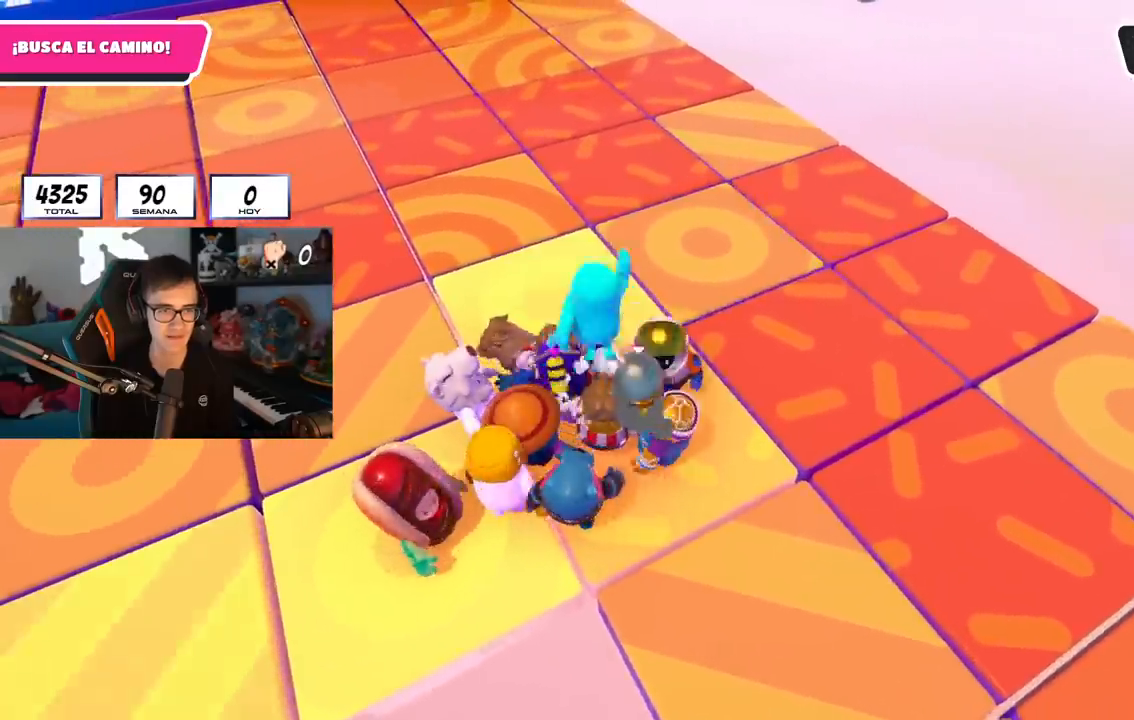
{"buttons": [], "left_stick": "up-left", "right_stick": "left", "events": [[84, "left_stick", "center"], [184, "left_stick", "right"], [317, "left_stick", "left"], [384, "left_stick", "up-left"], [501, "right_stick", "left"]]}
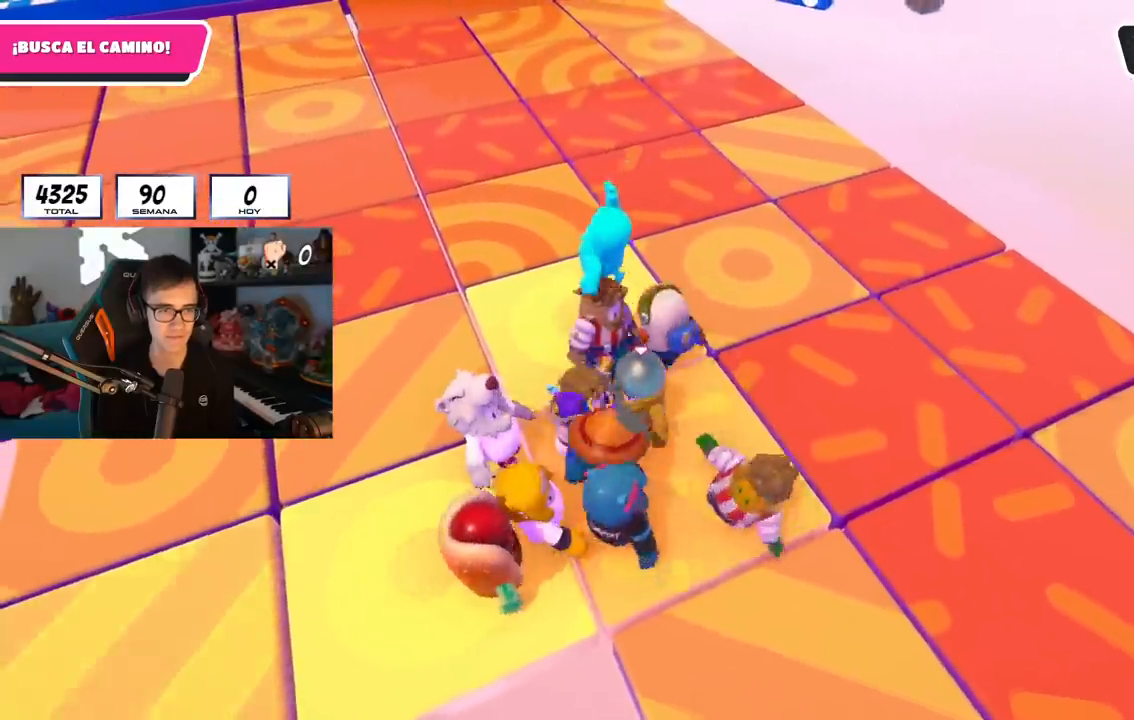
{"buttons": [], "left_stick": "up", "right_stick": "center", "events": [[150, "right_stick", "center"], [317, "left_stick", "up"]]}
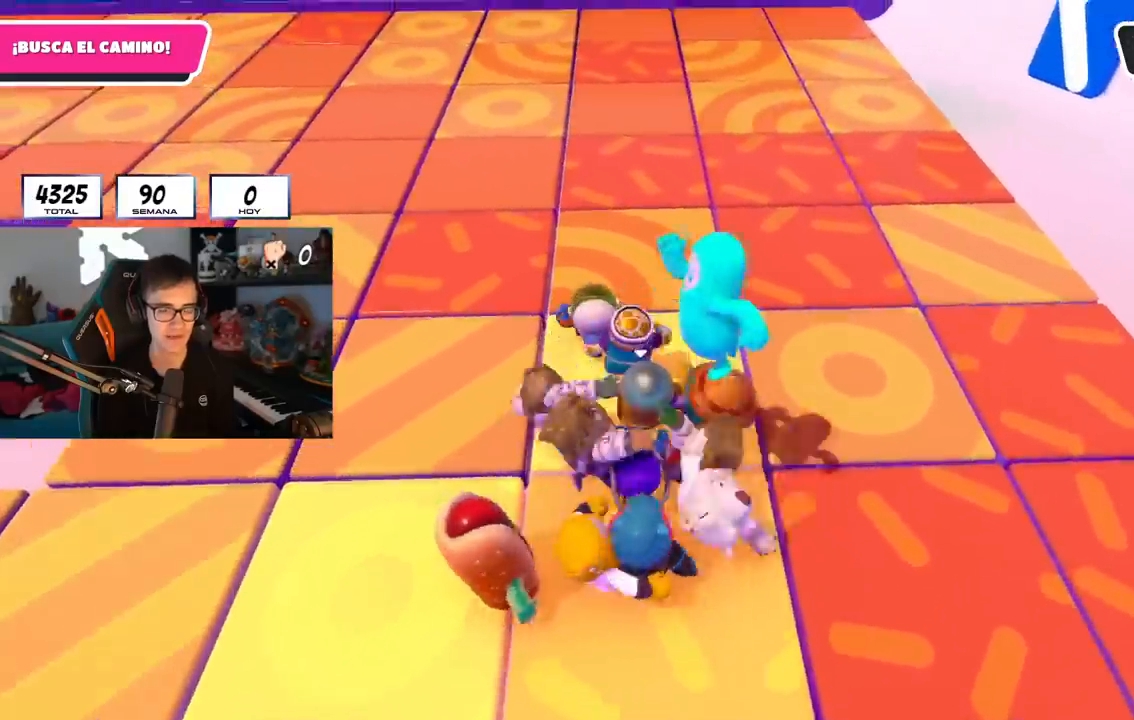
{"buttons": [], "left_stick": "right", "right_stick": "center", "events": [[467, "left_stick", "right"]]}
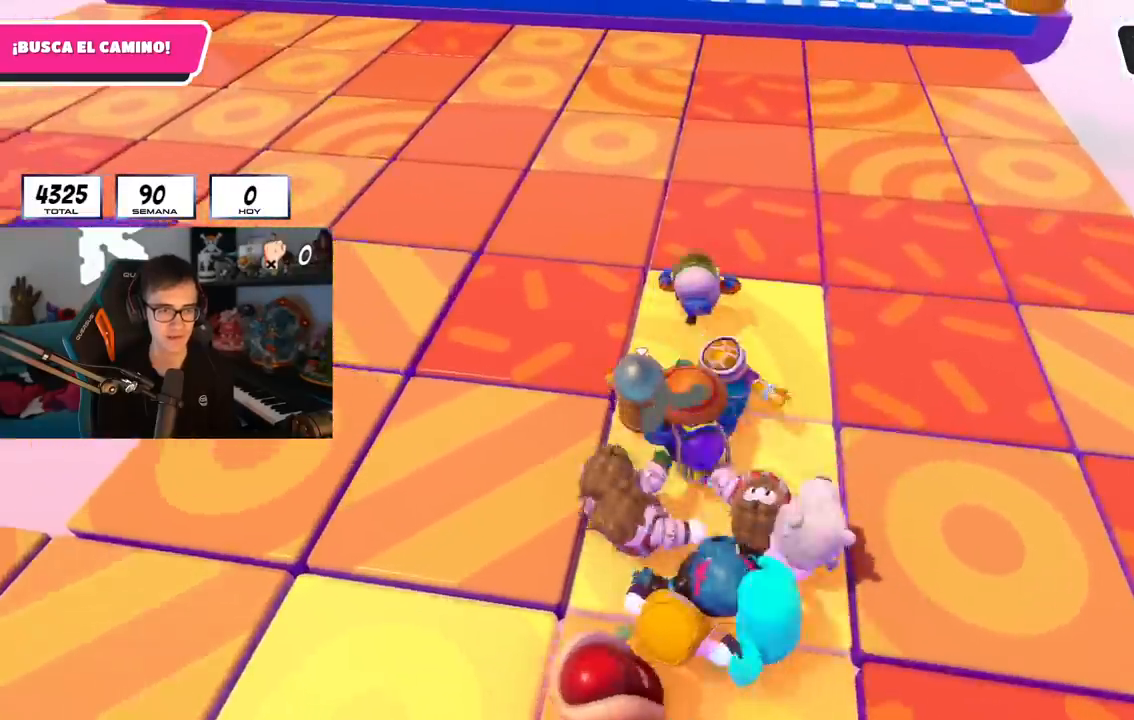
{"buttons": [], "left_stick": "right", "right_stick": "center", "events": []}
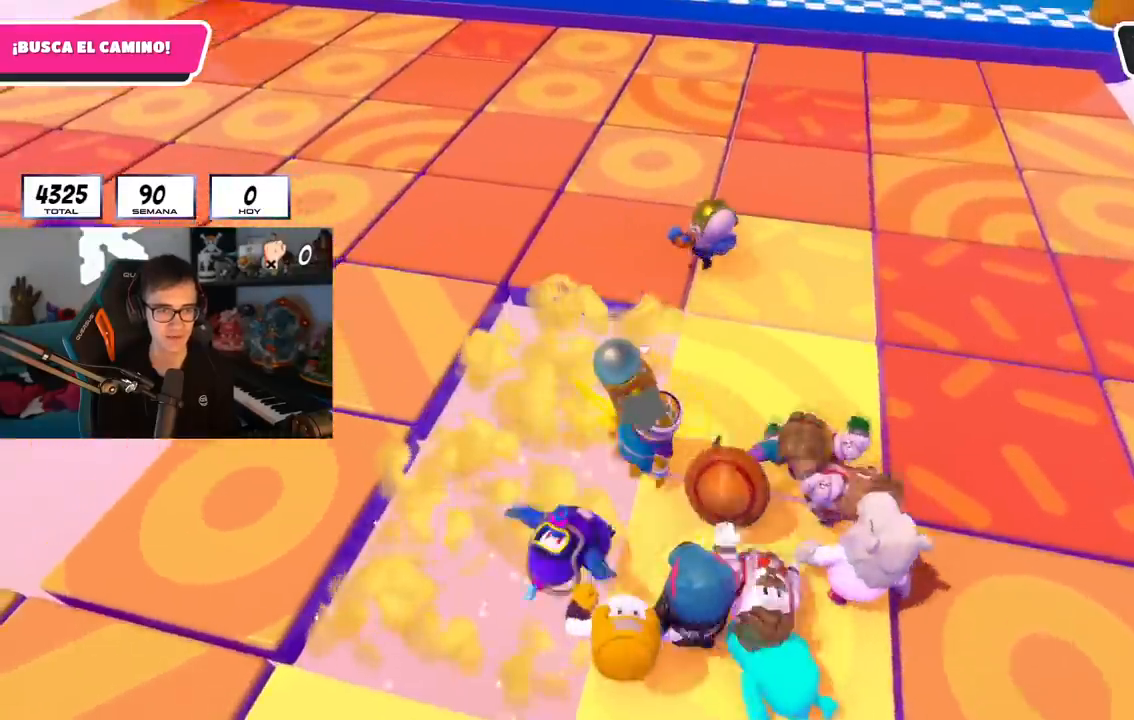
{"buttons": [], "left_stick": "up-right", "right_stick": "center", "events": [[250, "CROSS", "down"], [384, "CROSS", "up"], [467, "left_stick", "up-right"]]}
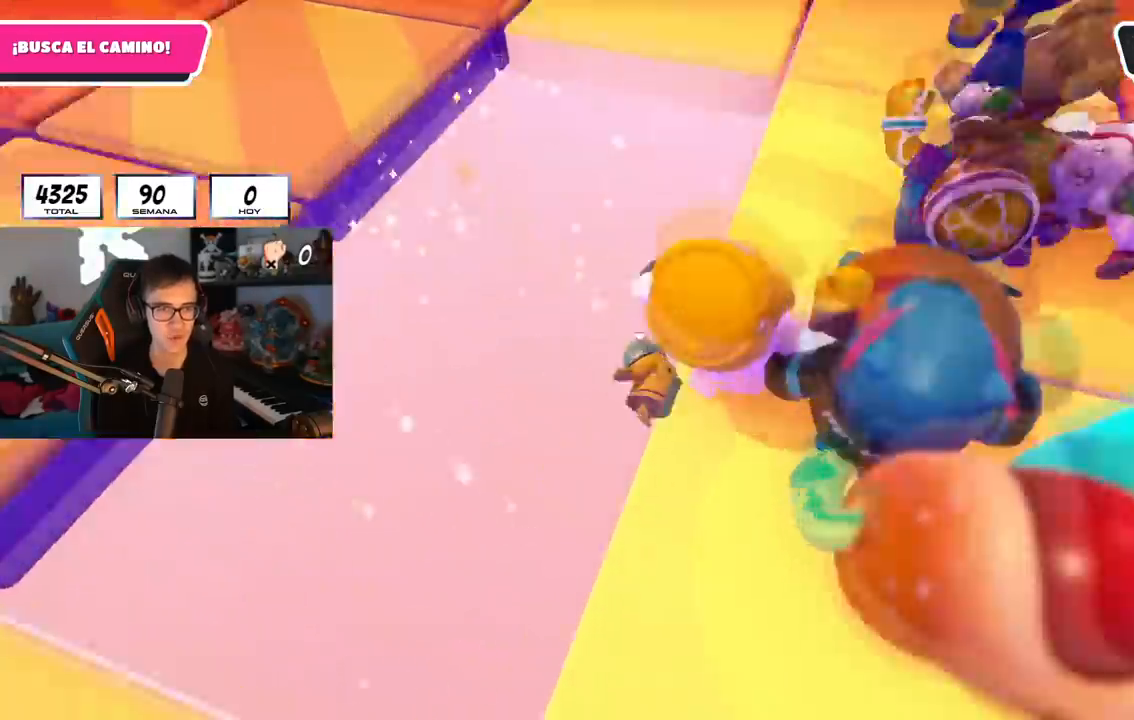
{"buttons": [], "left_stick": "up", "right_stick": "up", "events": [[150, "right_stick", "up"], [167, "left_stick", "up"]]}
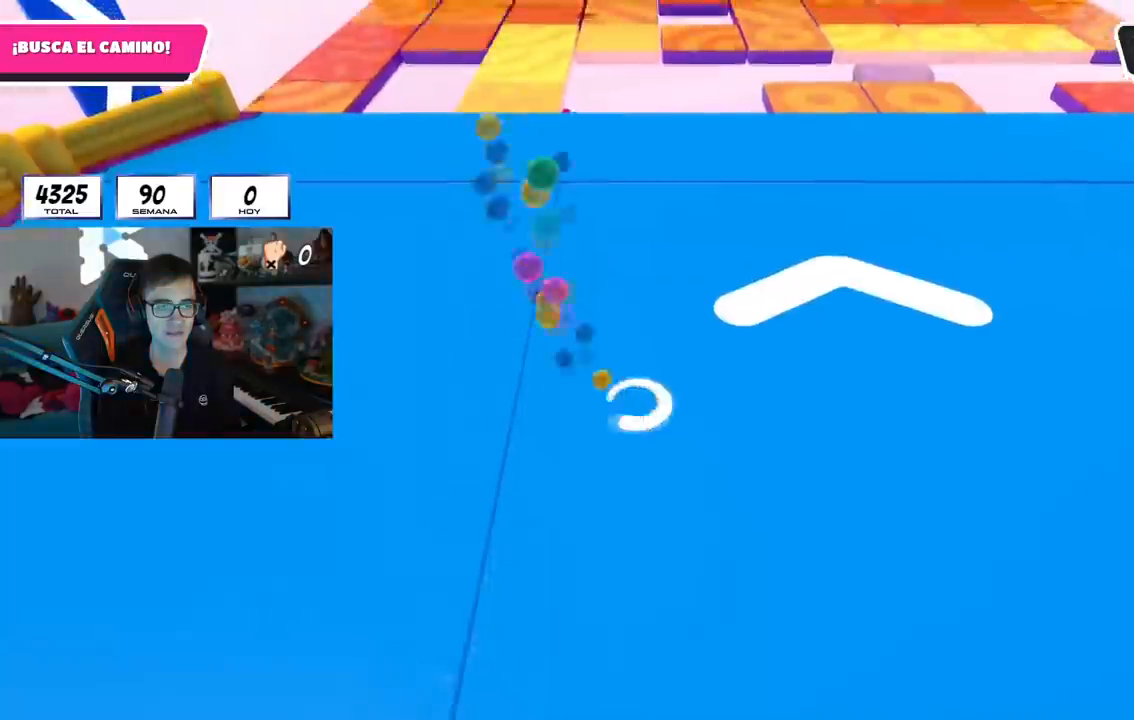
{"buttons": [], "left_stick": "up", "right_stick": "center", "events": [[200, "right_stick", "center"]]}
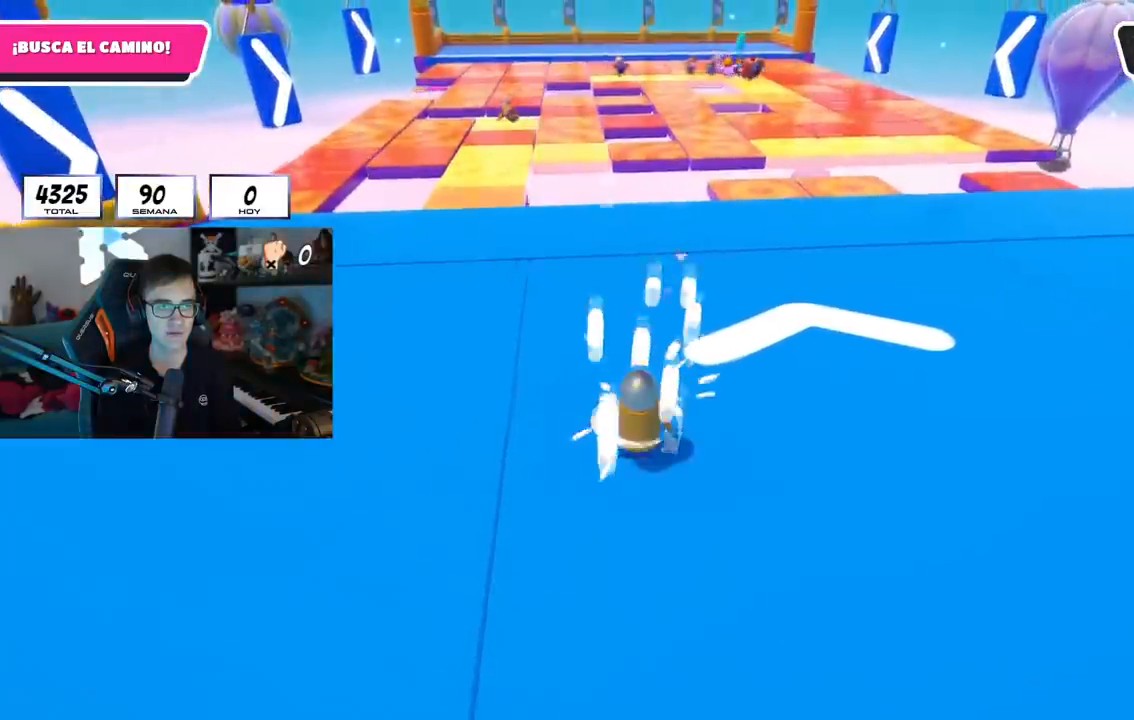
{"buttons": [], "left_stick": "up", "right_stick": "center", "events": [[283, "right_stick", "down-right"], [400, "right_stick", "center"]]}
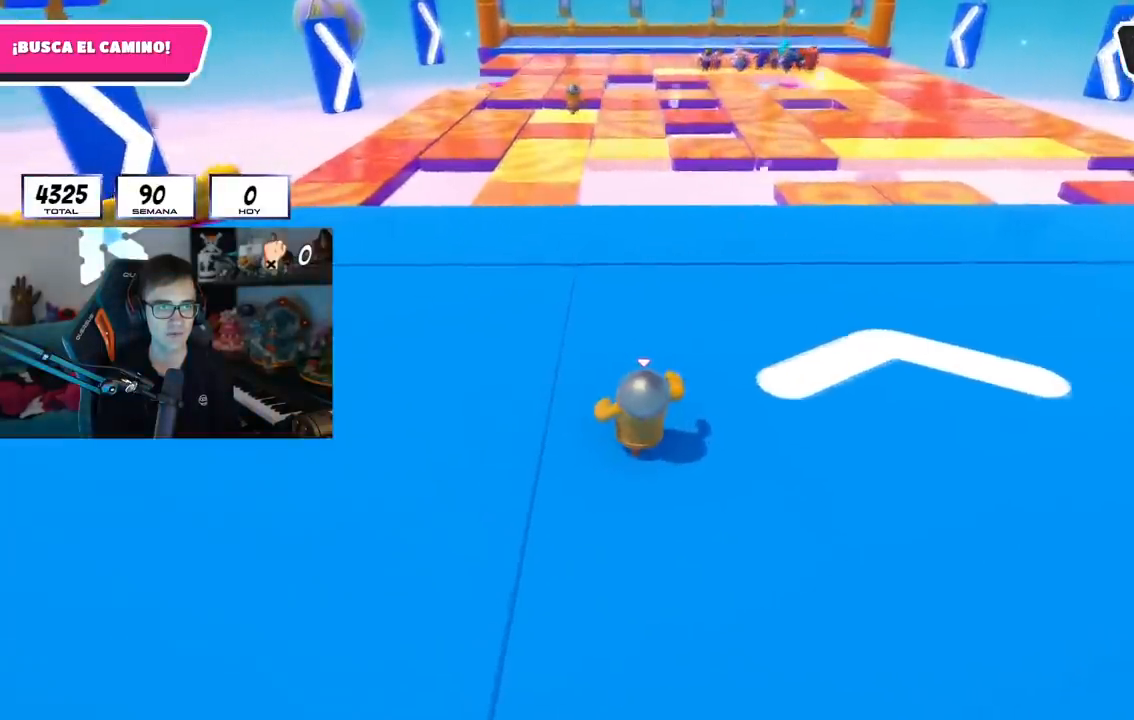
{"buttons": [], "left_stick": "up", "right_stick": "center", "events": []}
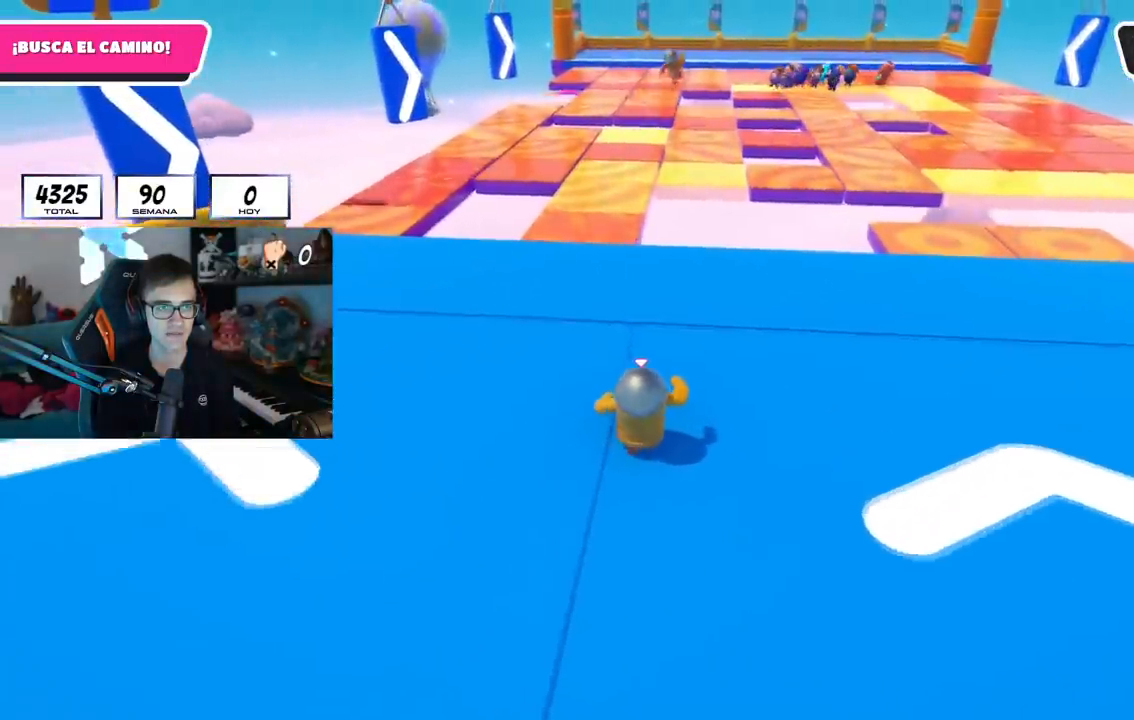
{"buttons": [], "left_stick": "up", "right_stick": "center", "events": []}
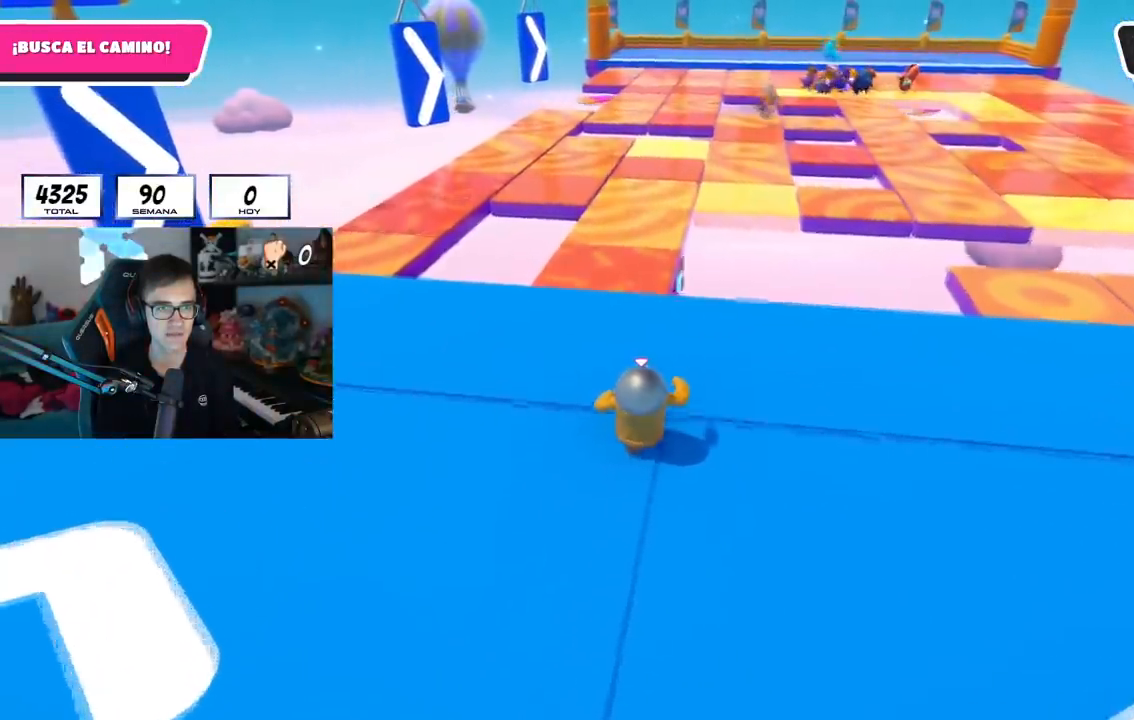
{"buttons": ["CROSS"], "left_stick": "up", "right_stick": "center", "events": [[451, "CROSS", "down"]]}
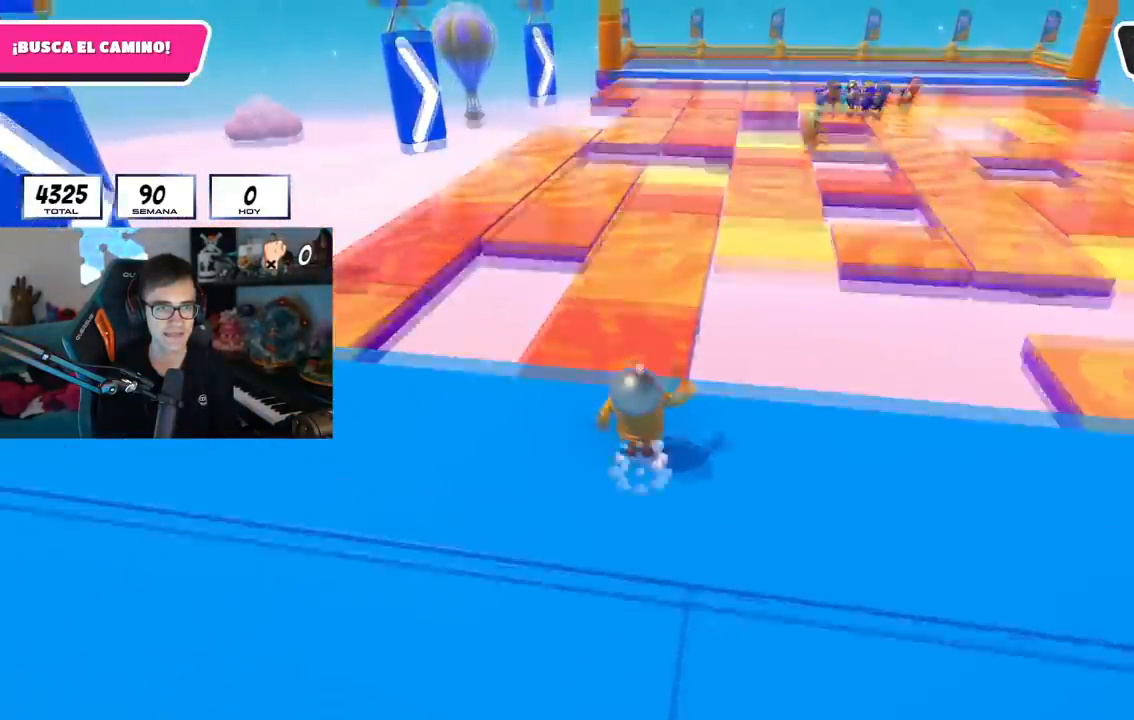
{"buttons": [], "left_stick": "up", "right_stick": "center", "events": [[83, "CROSS", "up"], [300, "right_stick", "right"], [450, "right_stick", "center"]]}